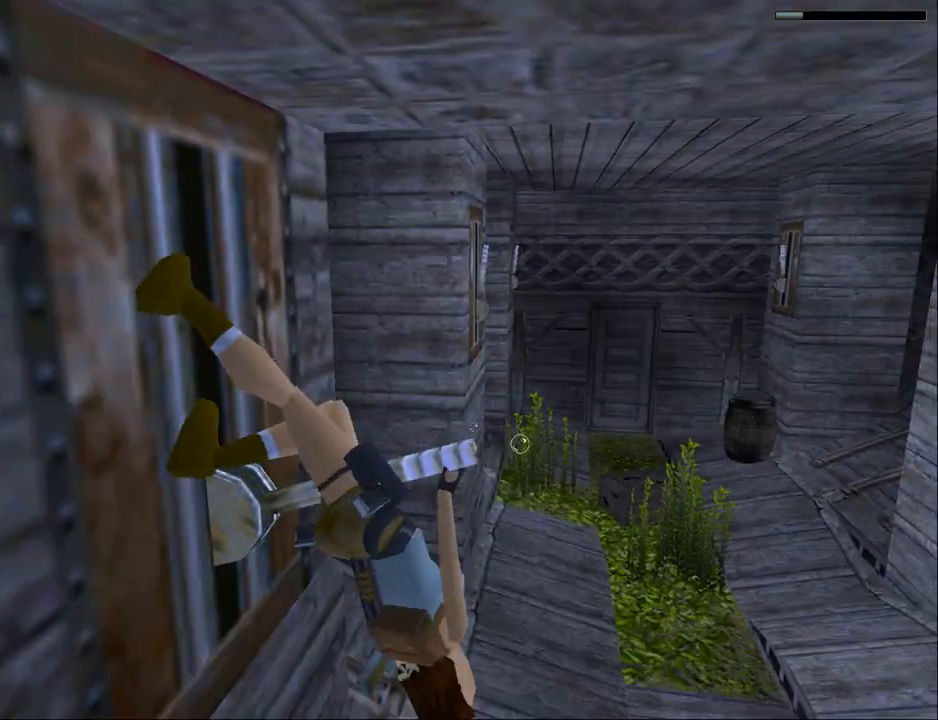
Gameplay with a controller (PlayStation layout); each line is a JSON object with the inputs held at the frame after it. "events" lists button and stick changes between this image and that frame as [ms after this image, input, new state], when the widget could be followed in between. Not read: L1 left_stick right_stick.
{"buttons": ["DPAD_RIGHT"], "events": []}
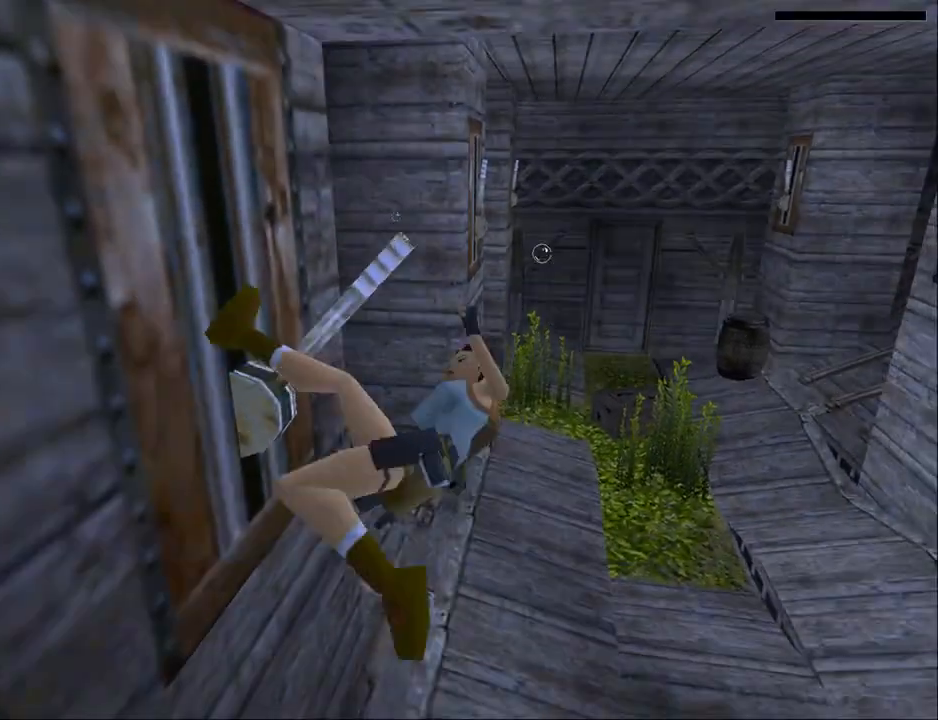
{"buttons": ["DPAD_RIGHT"], "events": []}
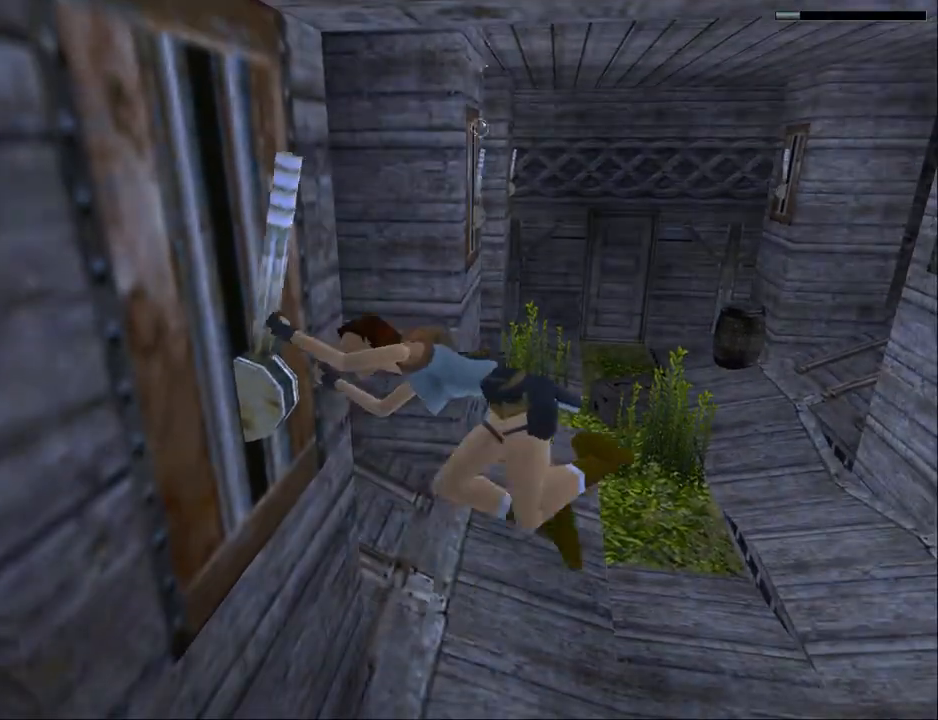
{"buttons": ["DPAD_RIGHT"], "events": []}
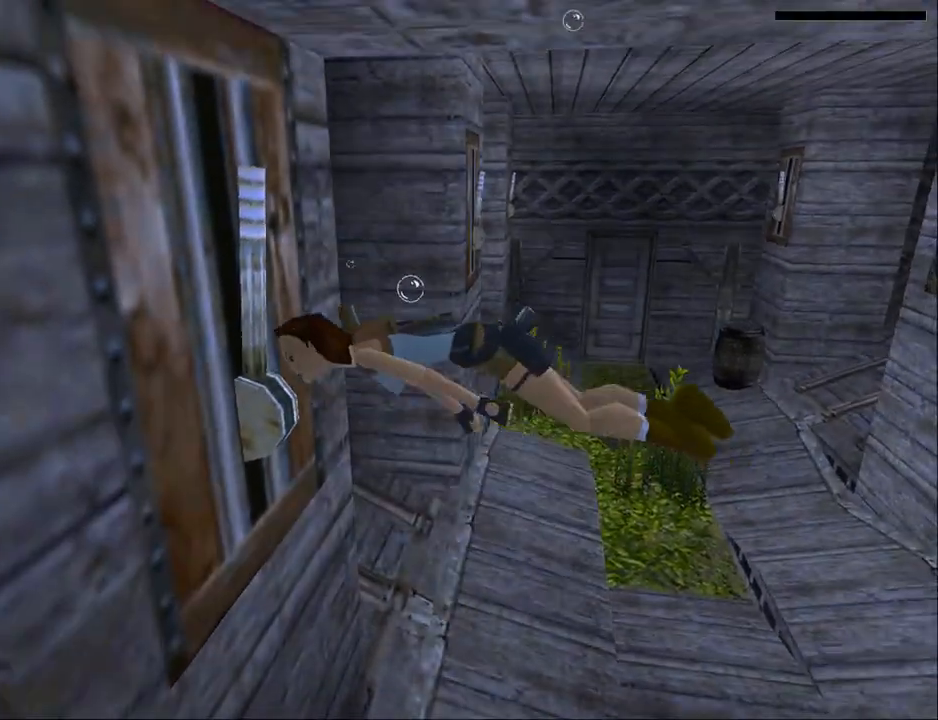
{"buttons": ["DPAD_RIGHT"], "events": []}
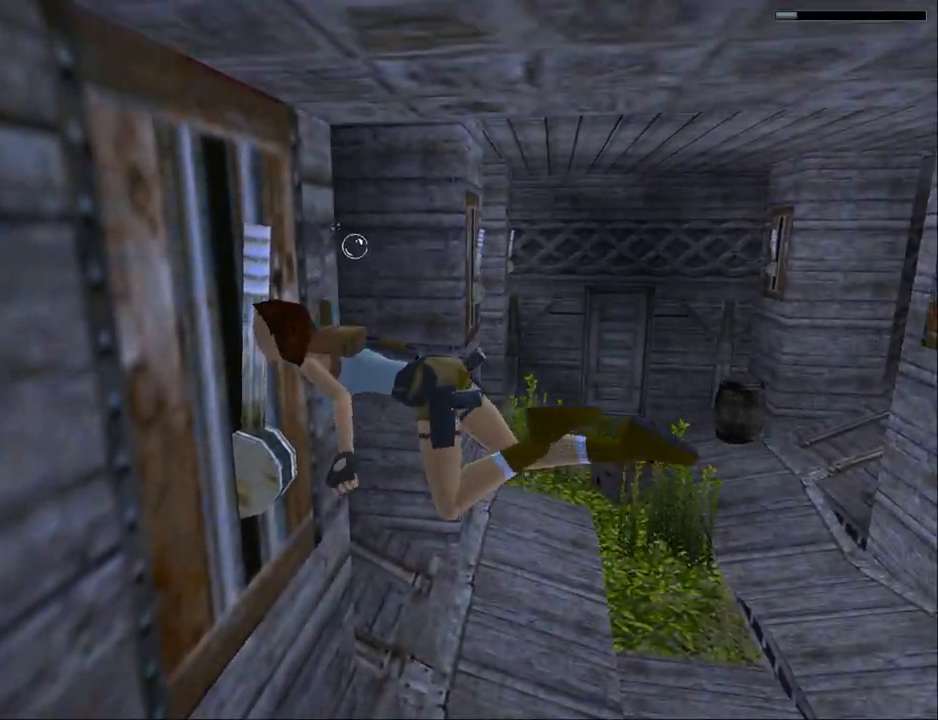
{"buttons": ["SQUARE", "DPAD_RIGHT"], "events": [[300, "SQUARE", "down"]]}
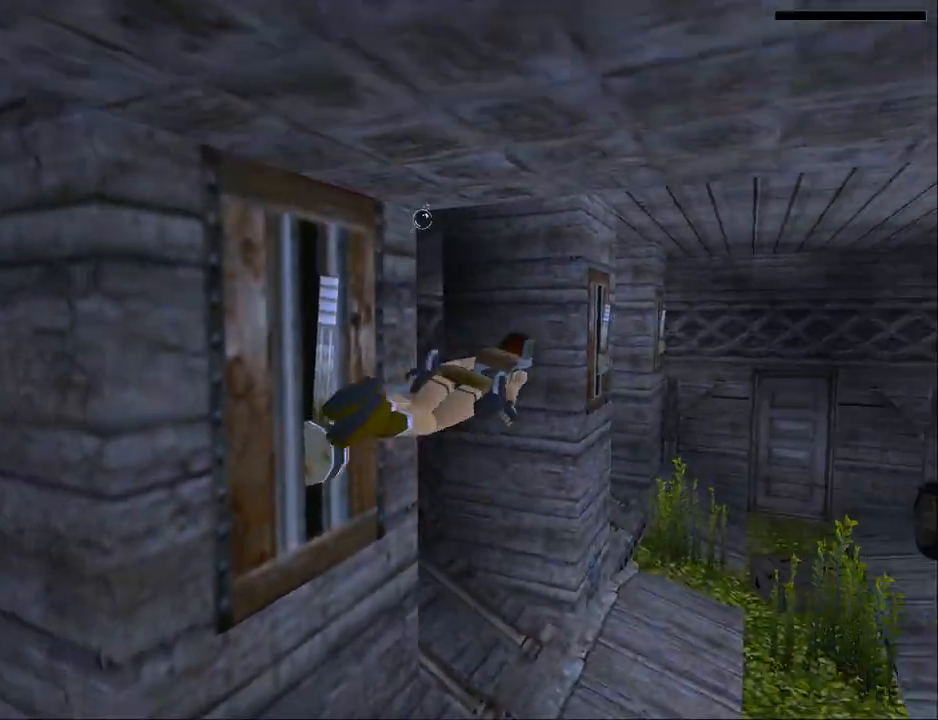
{"buttons": ["SQUARE"], "events": [[33, "DPAD_RIGHT", "up"]]}
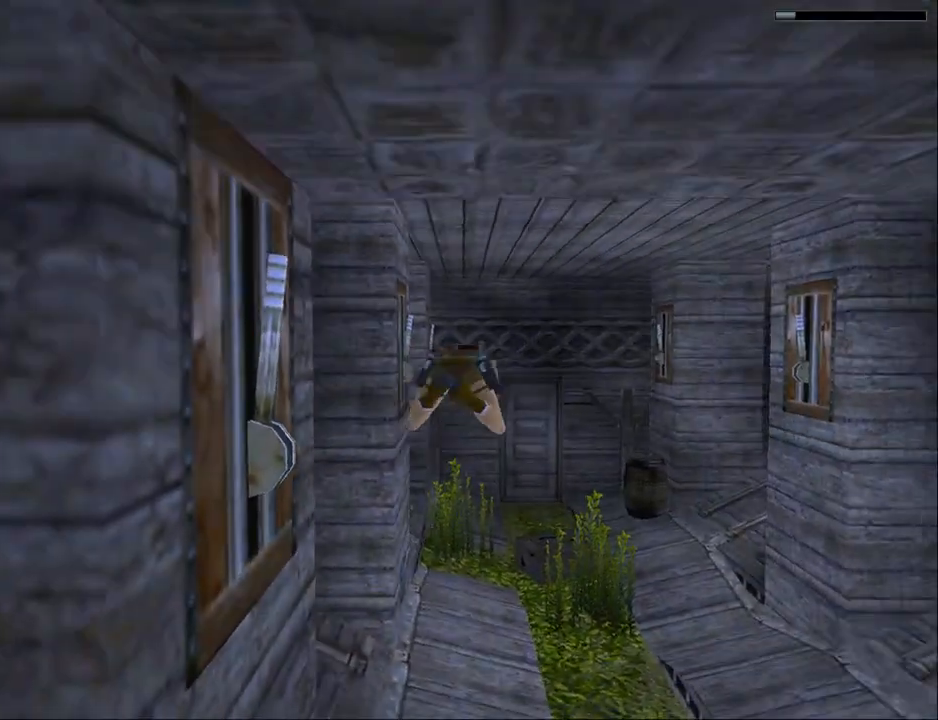
{"buttons": ["SQUARE"], "events": [[333, "DPAD_UP", "down"], [400, "DPAD_UP", "up"]]}
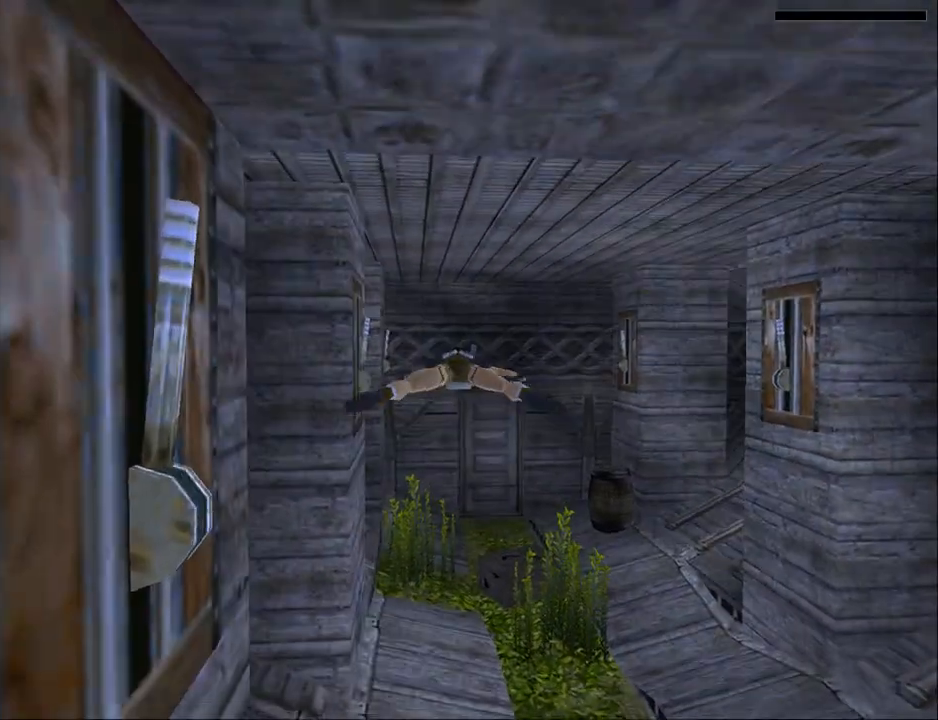
{"buttons": ["SQUARE"], "events": [[233, "DPAD_RIGHT", "down"], [300, "DPAD_RIGHT", "up"]]}
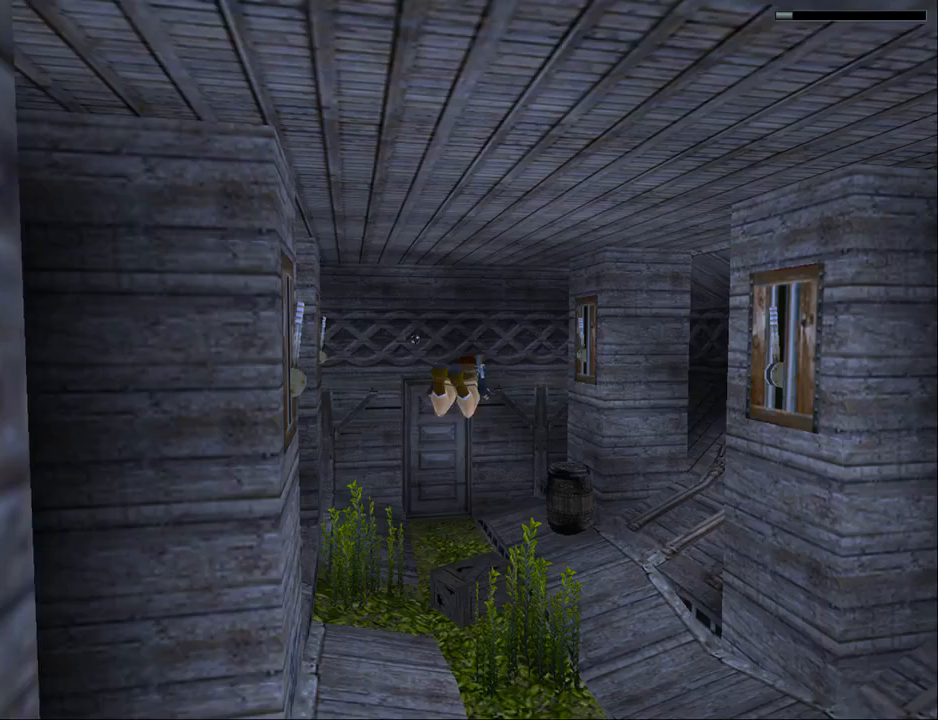
{"buttons": ["SQUARE"], "events": []}
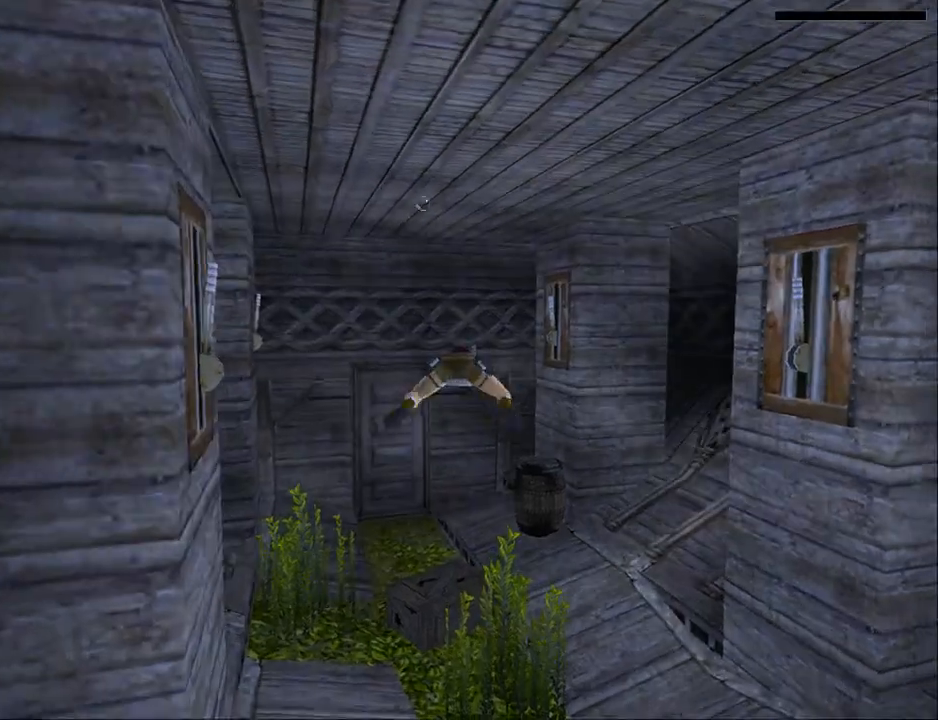
{"buttons": ["SQUARE"], "events": []}
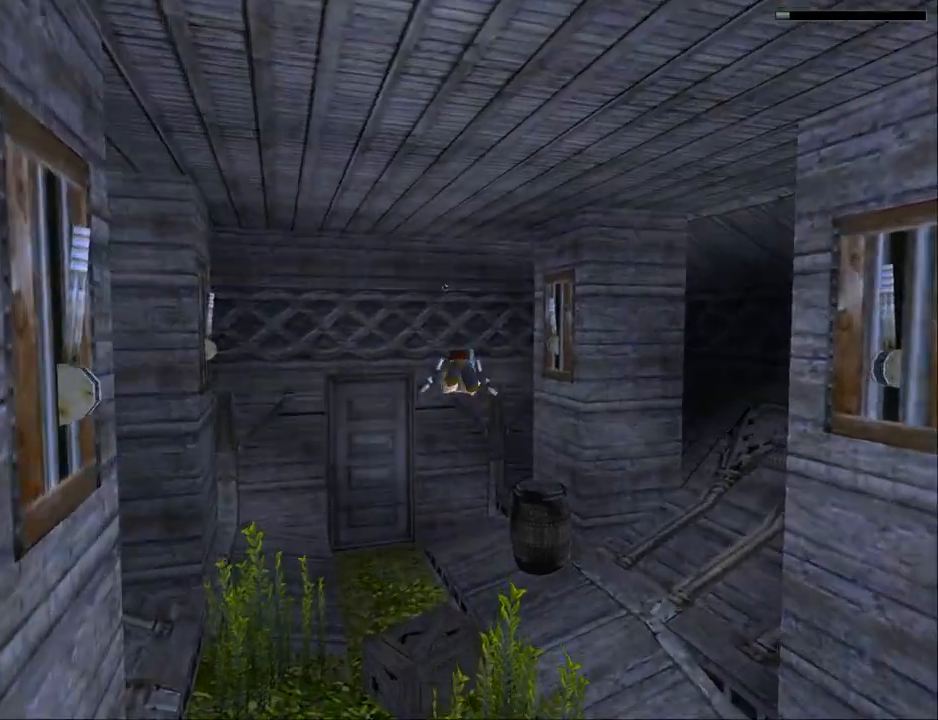
{"buttons": ["SQUARE"], "events": [[367, "DPAD_RIGHT", "down"], [400, "DPAD_RIGHT", "up"]]}
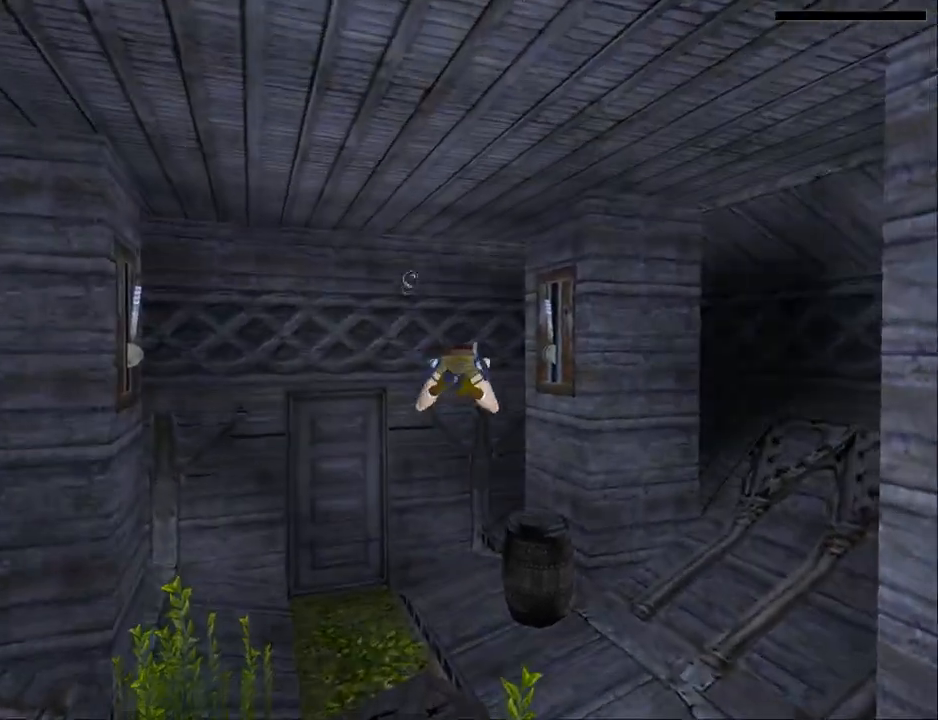
{"buttons": ["SQUARE"], "events": [[267, "DPAD_RIGHT", "down"], [300, "DPAD_RIGHT", "up"]]}
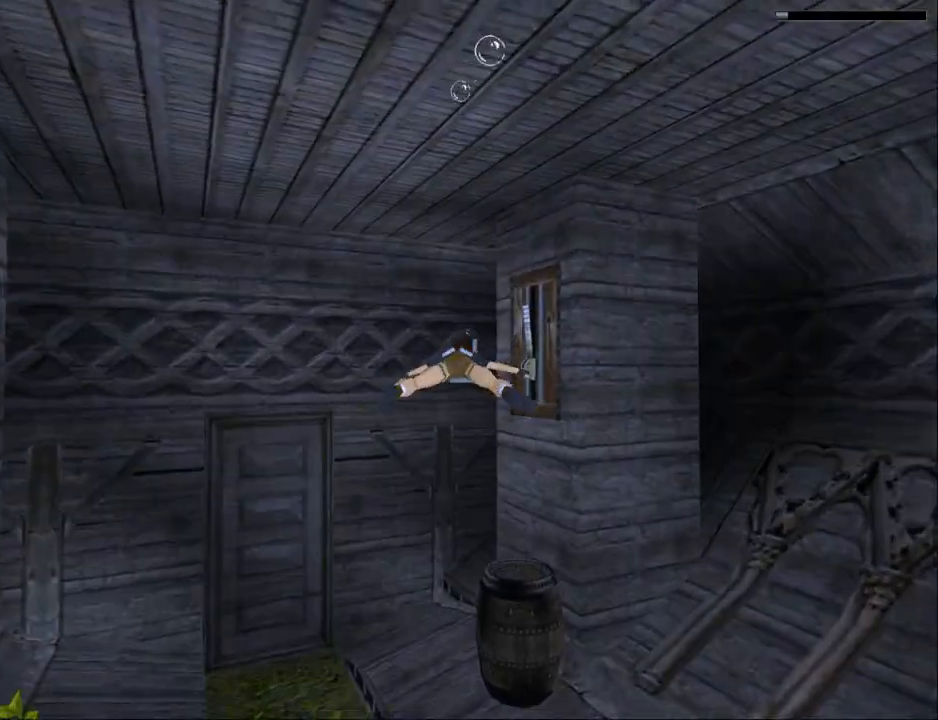
{"buttons": ["SQUARE"], "events": []}
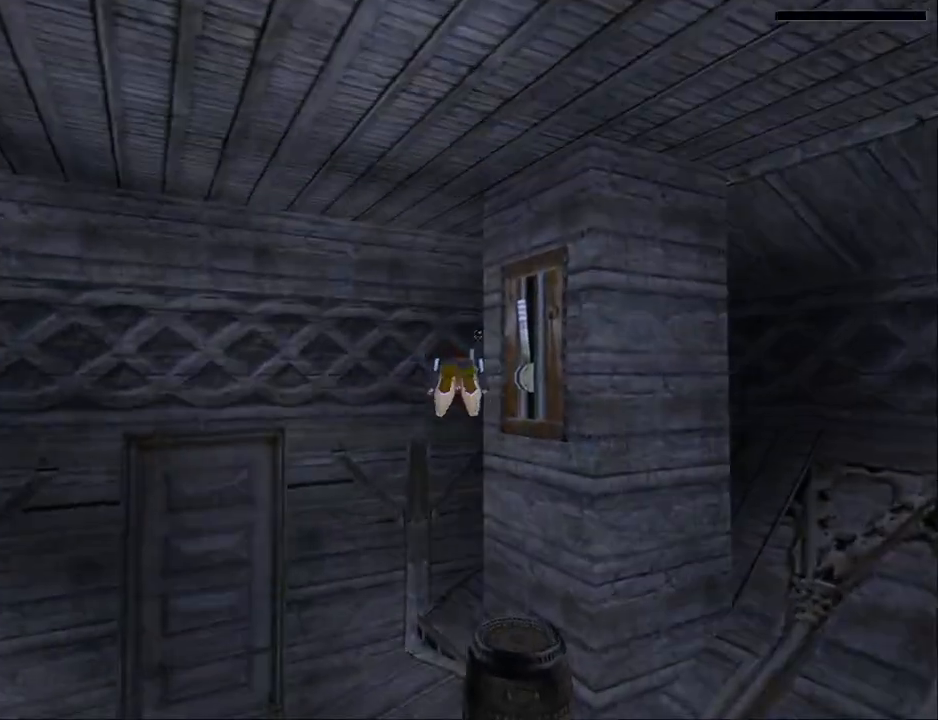
{"buttons": ["CROSS", "DPAD_RIGHT"], "events": [[100, "SQUARE", "up"], [333, "CROSS", "down"], [367, "DPAD_RIGHT", "down"]]}
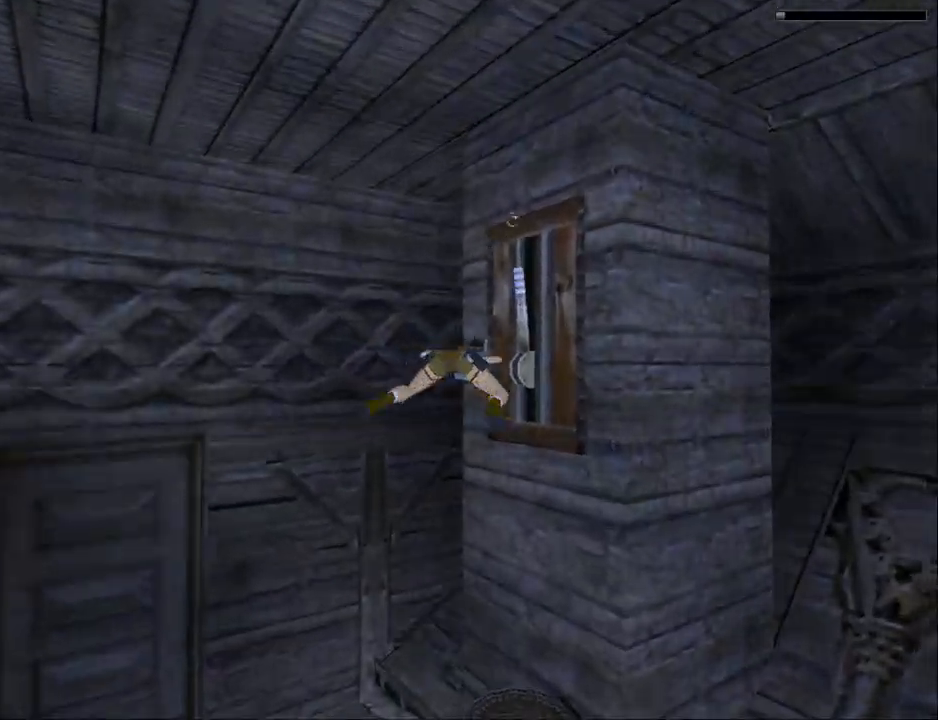
{"buttons": ["CROSS"], "events": [[233, "DPAD_RIGHT", "up"]]}
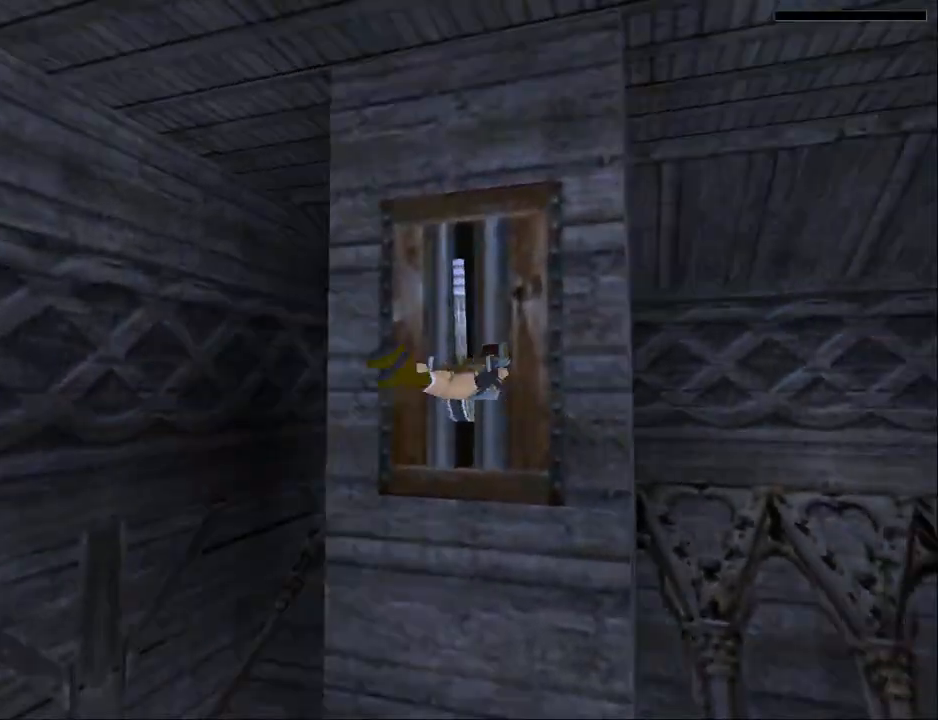
{"buttons": ["CROSS"], "events": []}
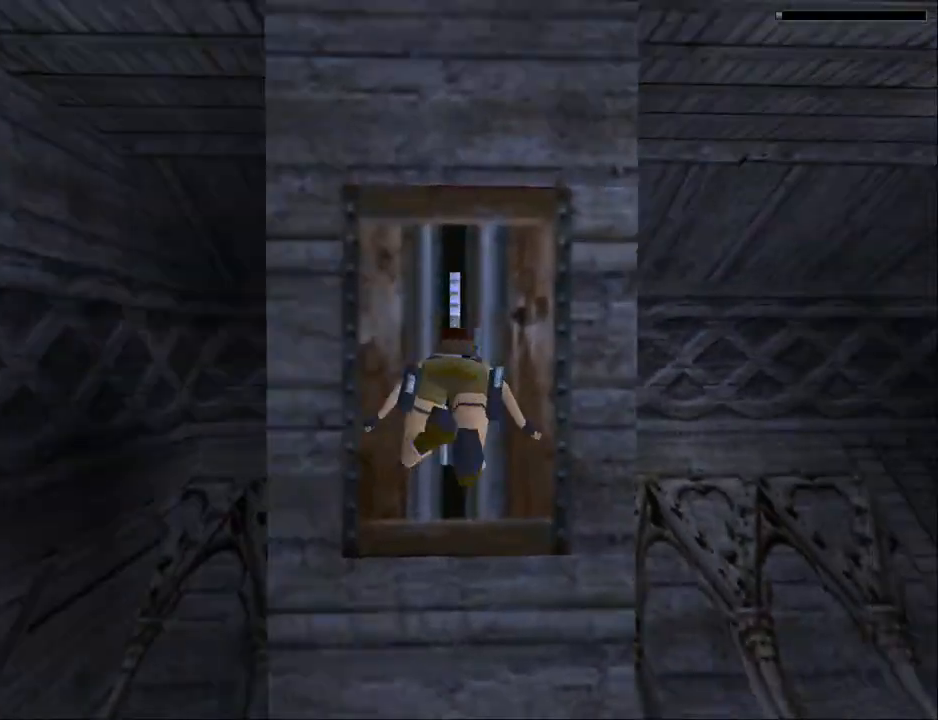
{"buttons": [], "events": [[433, "CROSS", "up"]]}
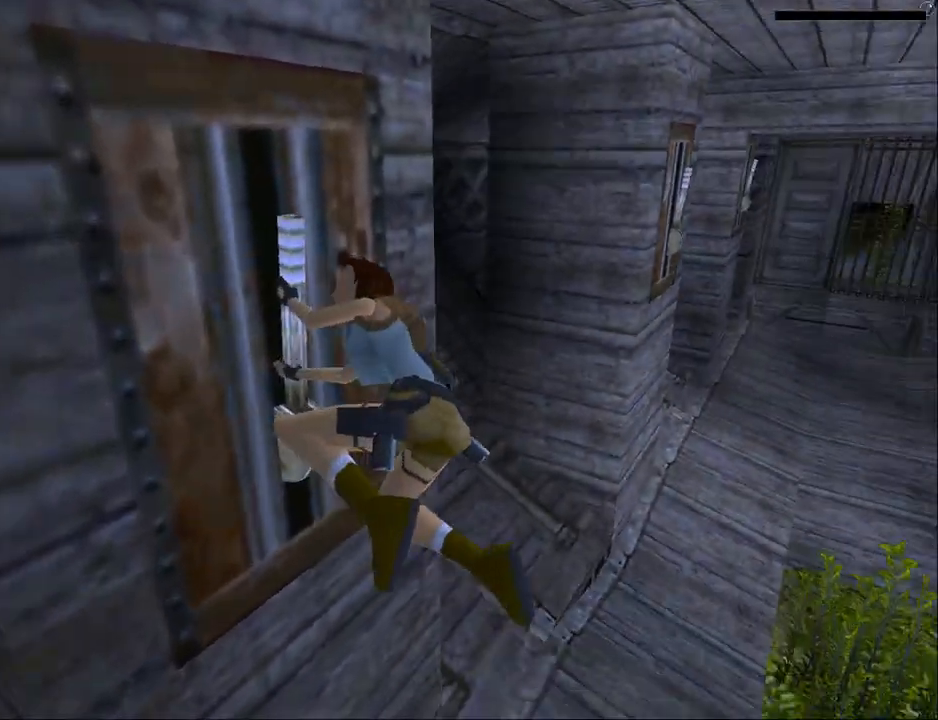
{"buttons": [], "events": []}
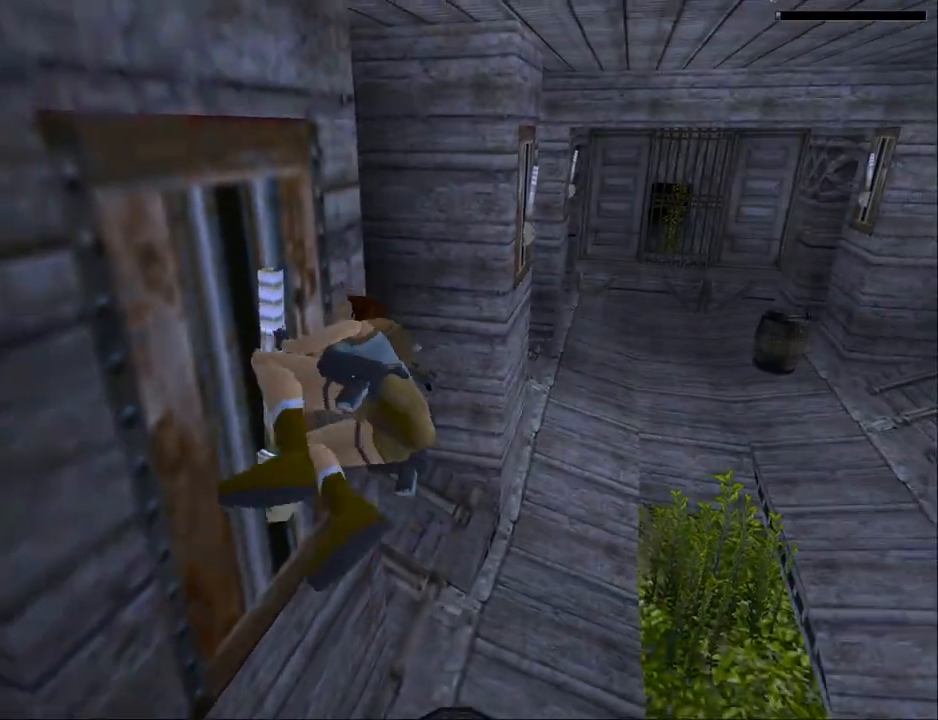
{"buttons": [], "events": []}
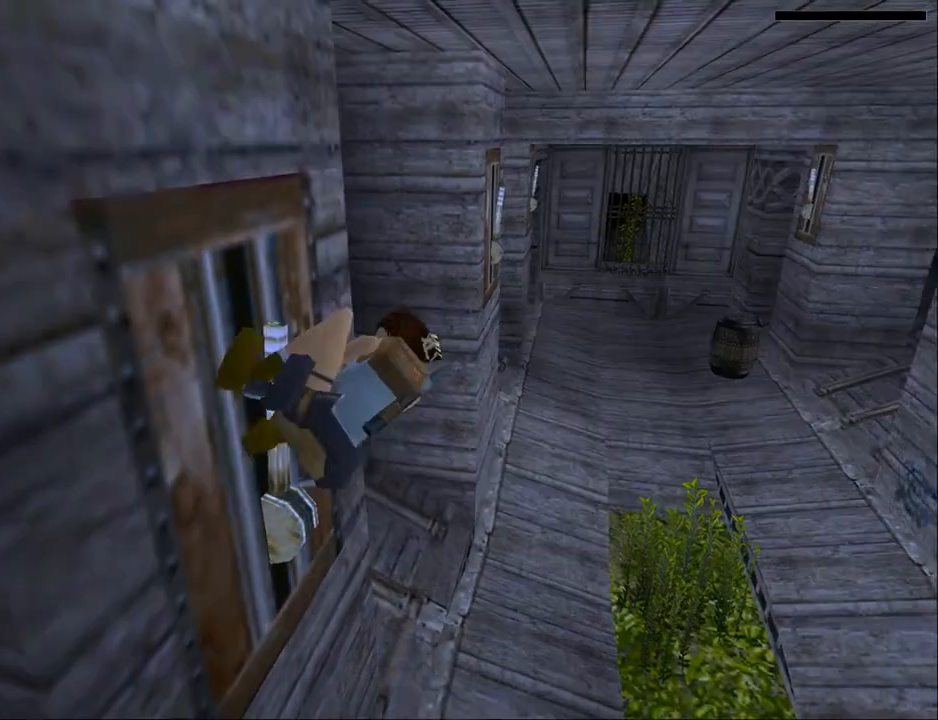
{"buttons": [], "events": []}
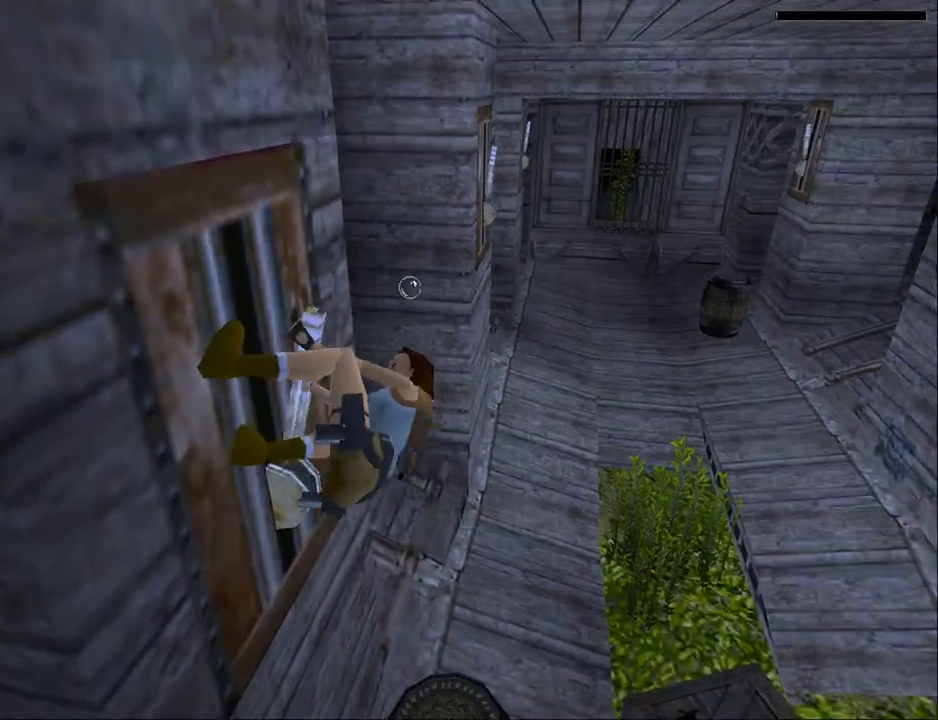
{"buttons": [], "events": []}
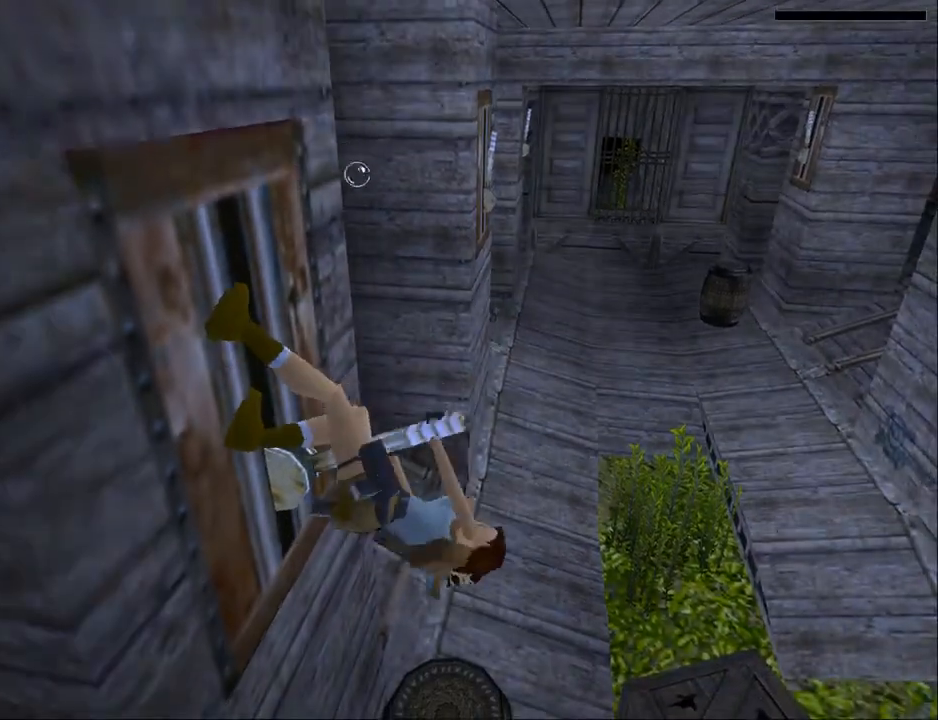
{"buttons": [], "events": []}
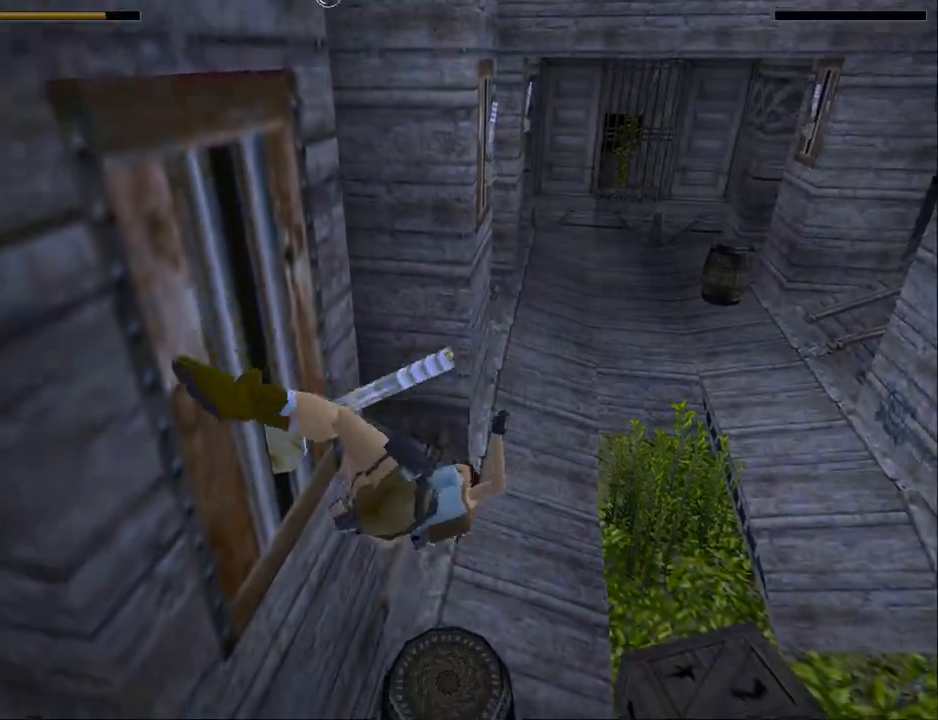
{"buttons": [], "events": []}
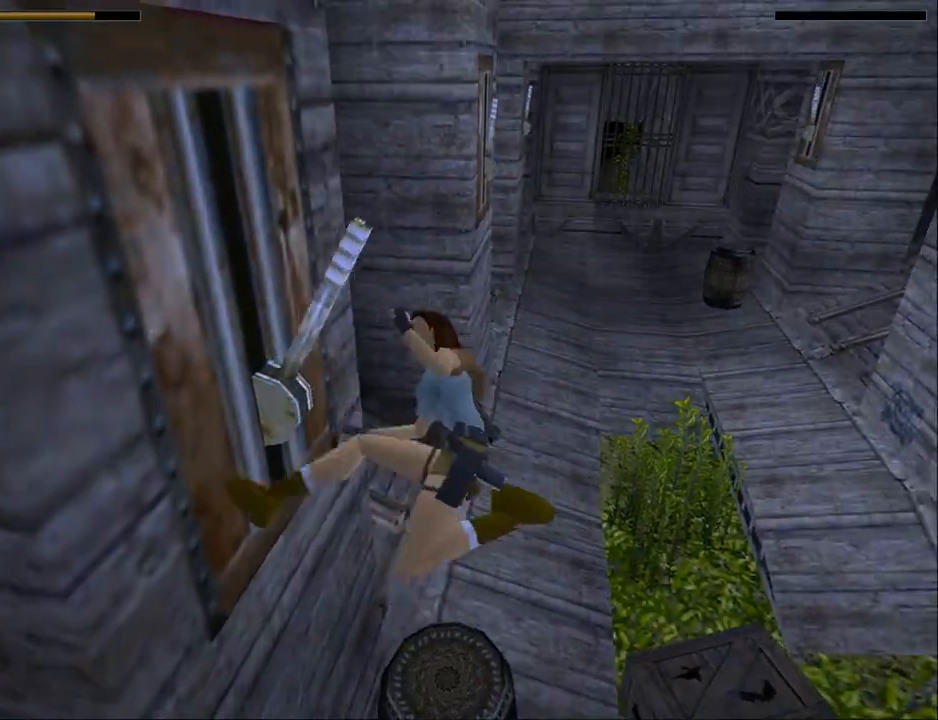
{"buttons": [], "events": []}
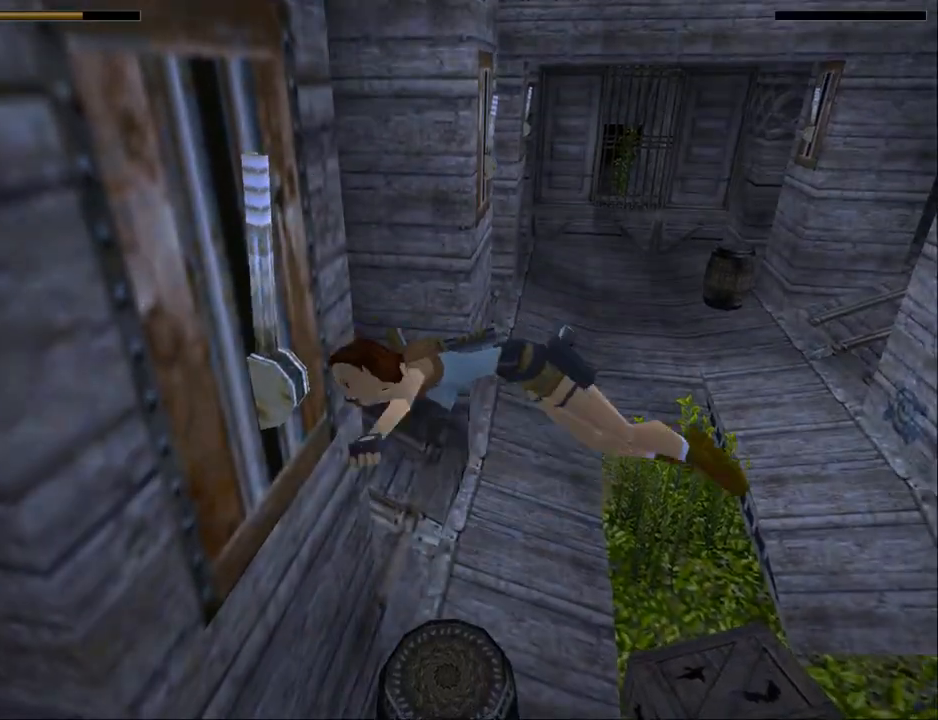
{"buttons": [], "events": []}
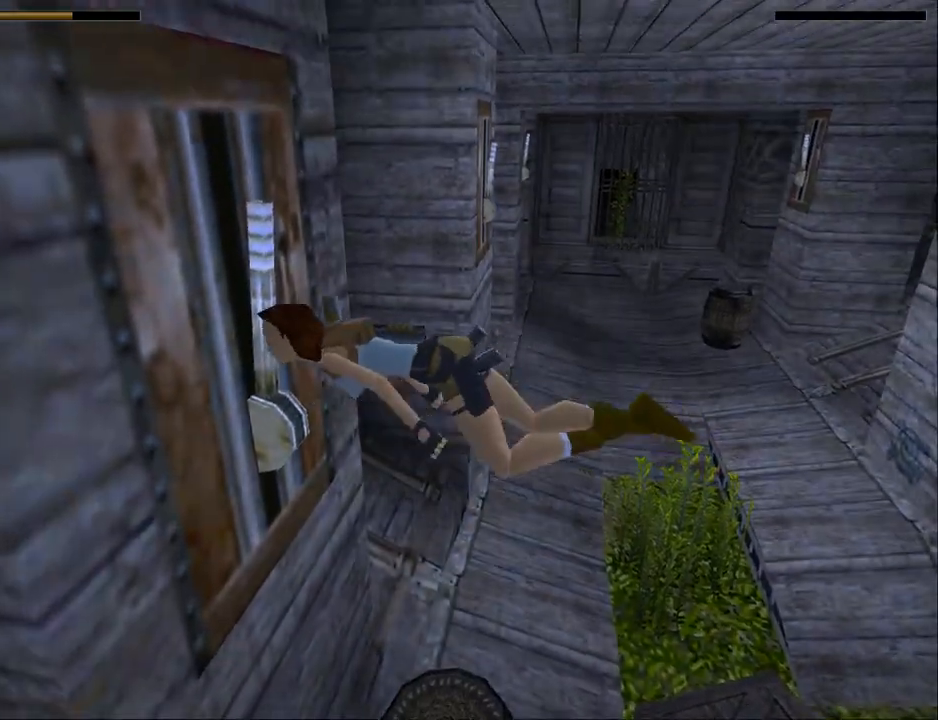
{"buttons": ["DPAD_LEFT"], "events": [[67, "DPAD_LEFT", "down"]]}
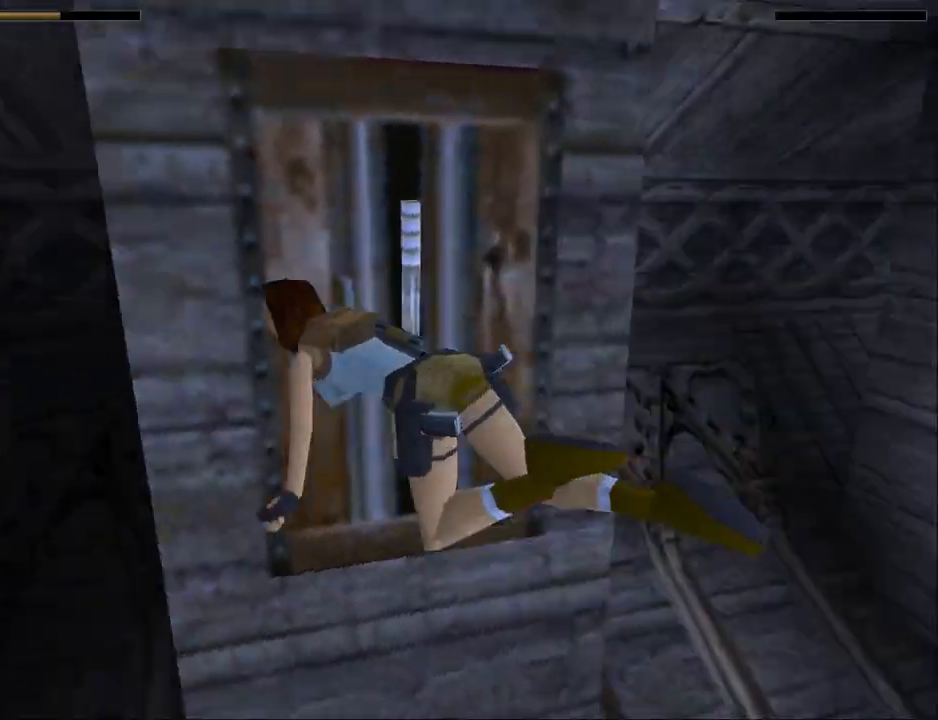
{"buttons": ["SQUARE", "DPAD_LEFT"], "events": [[167, "SQUARE", "down"]]}
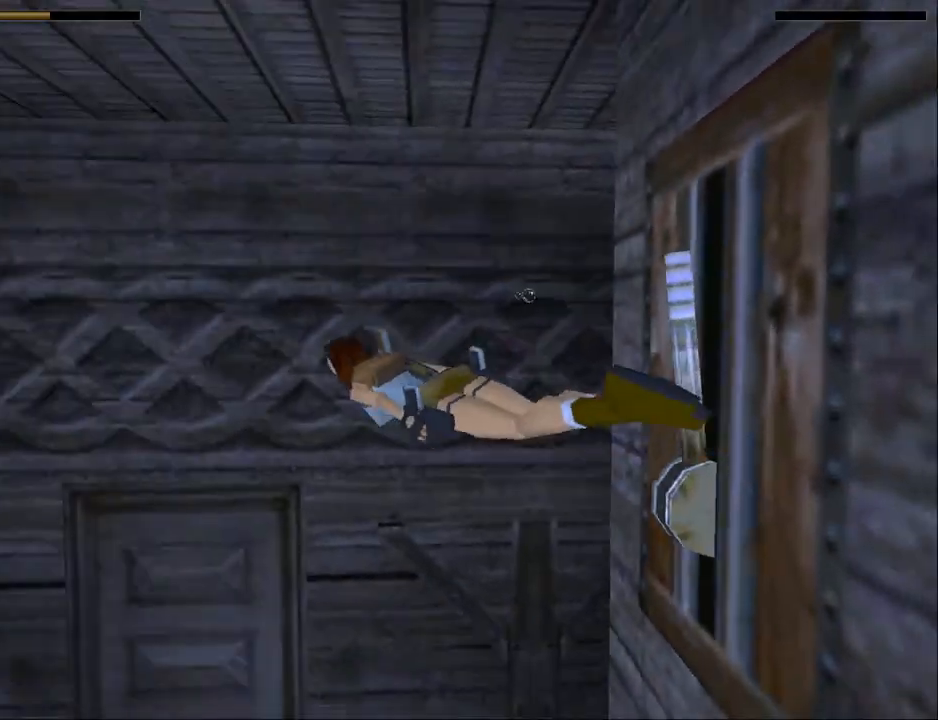
{"buttons": ["SQUARE", "DPAD_UP", "DPAD_LEFT"], "events": [[167, "DPAD_UP", "down"]]}
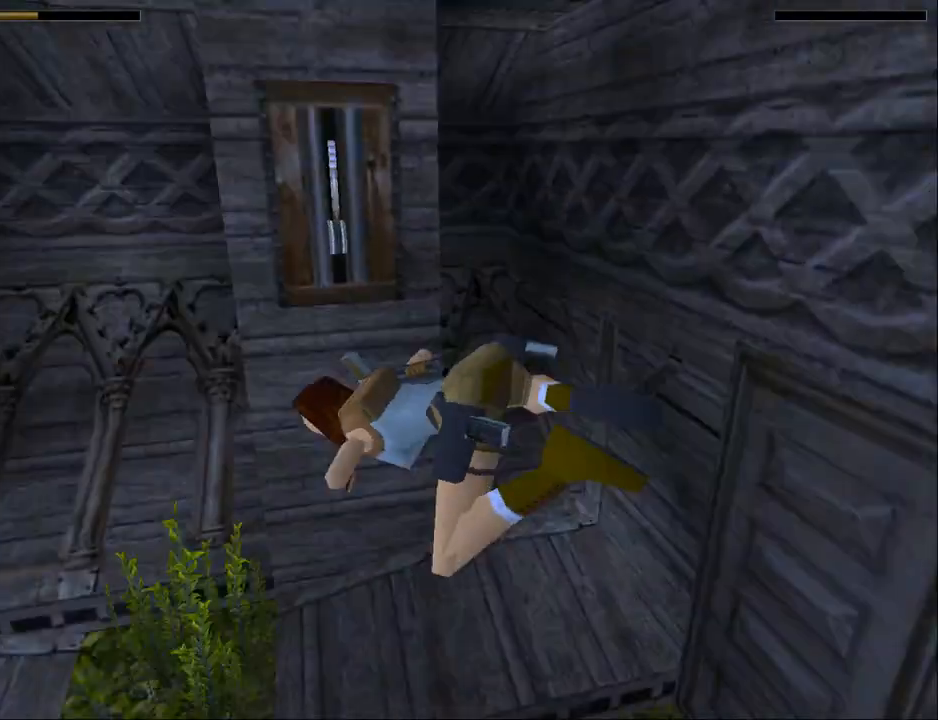
{"buttons": ["SQUARE"], "events": [[133, "DPAD_UP", "up"], [200, "DPAD_LEFT", "up"]]}